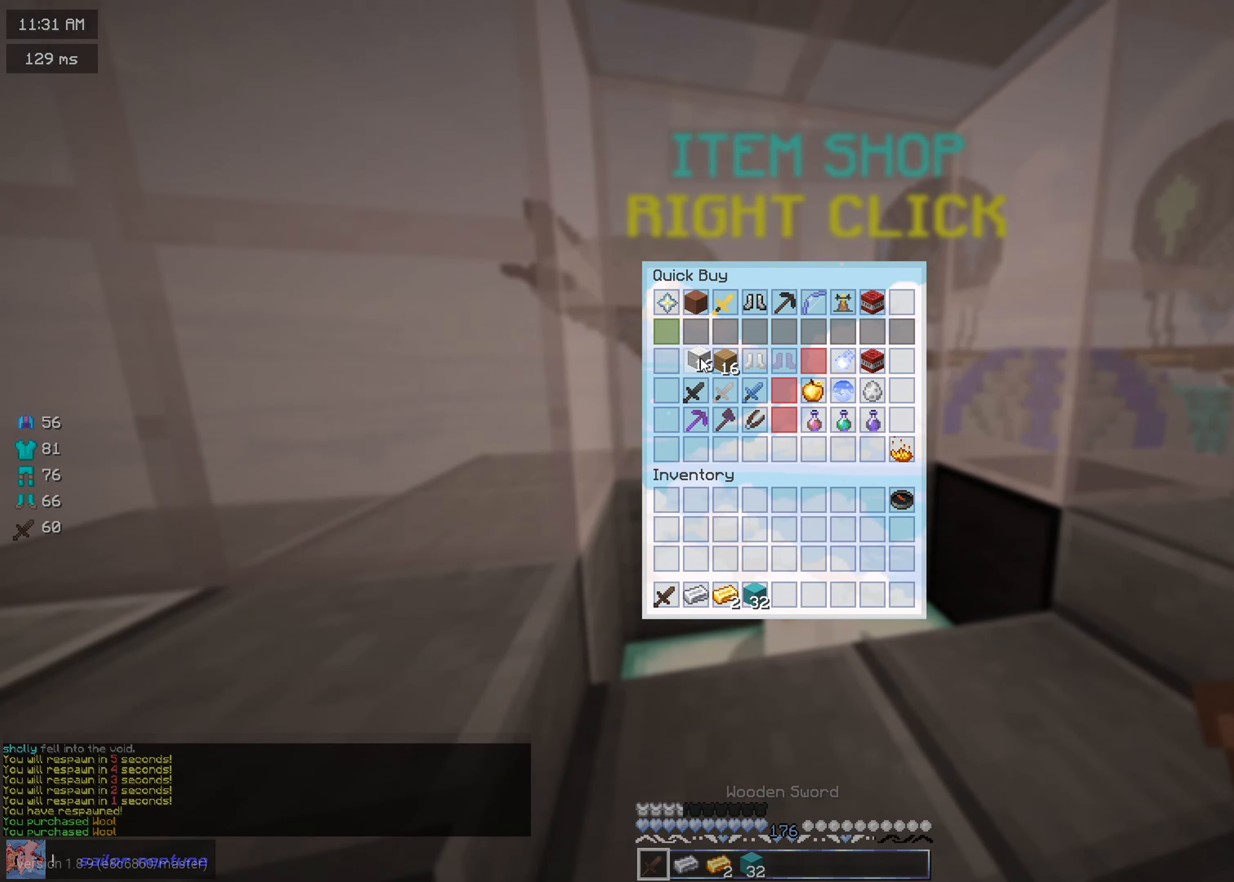
Gameplay with keyboard and mouse; each line is a JSON object with the keys and mouse buttons held at the frame after it. "events" lists presses ("down") and releases ("up") of "a", "d", "s", "w", "mouse_left" and "mouse_right" between this image and that frame as [ms after this image, input, new state], when the widget could be followed in between. "mouse_left", "mouse_right" = the "left", "right" buttons of the "mouse" list. No other keys are recorded. Fast repeated clicks can show as one long hold. Mouse movement is not recorded.
{"keys": [], "mouse": [], "events": []}
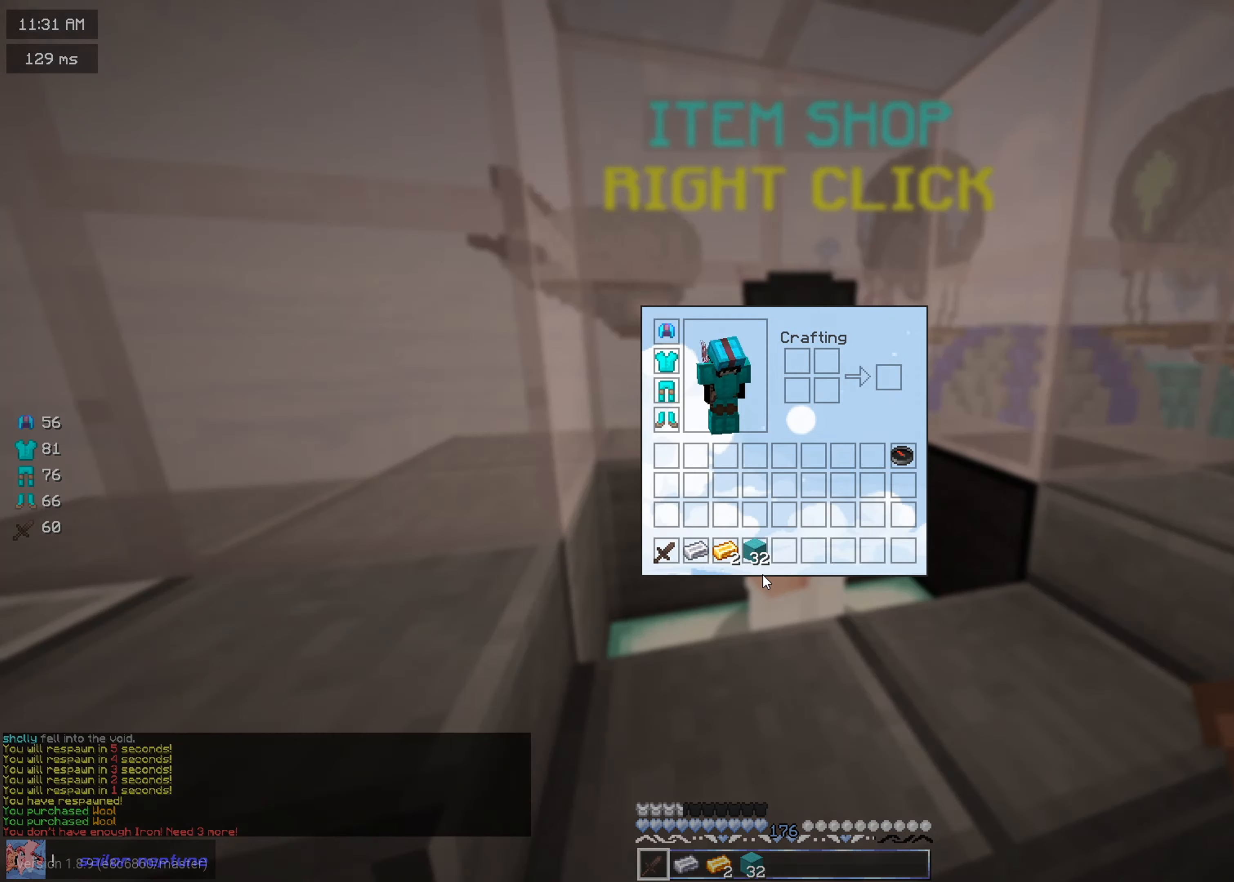
{"keys": ["w"], "mouse": [], "events": [[417, "w", "down"]]}
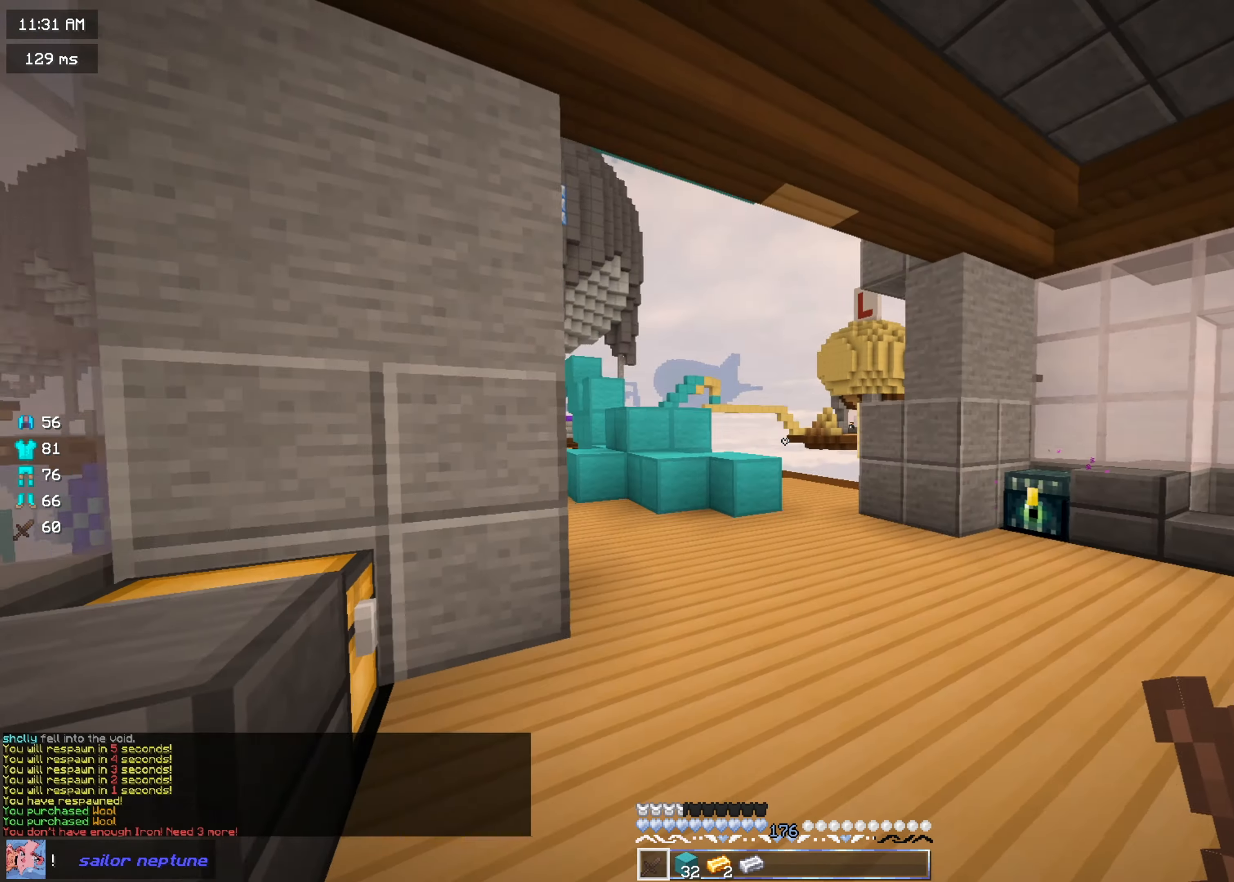
{"keys": ["w"], "mouse": ["left"], "events": [[300, "mouse_left", "down"]]}
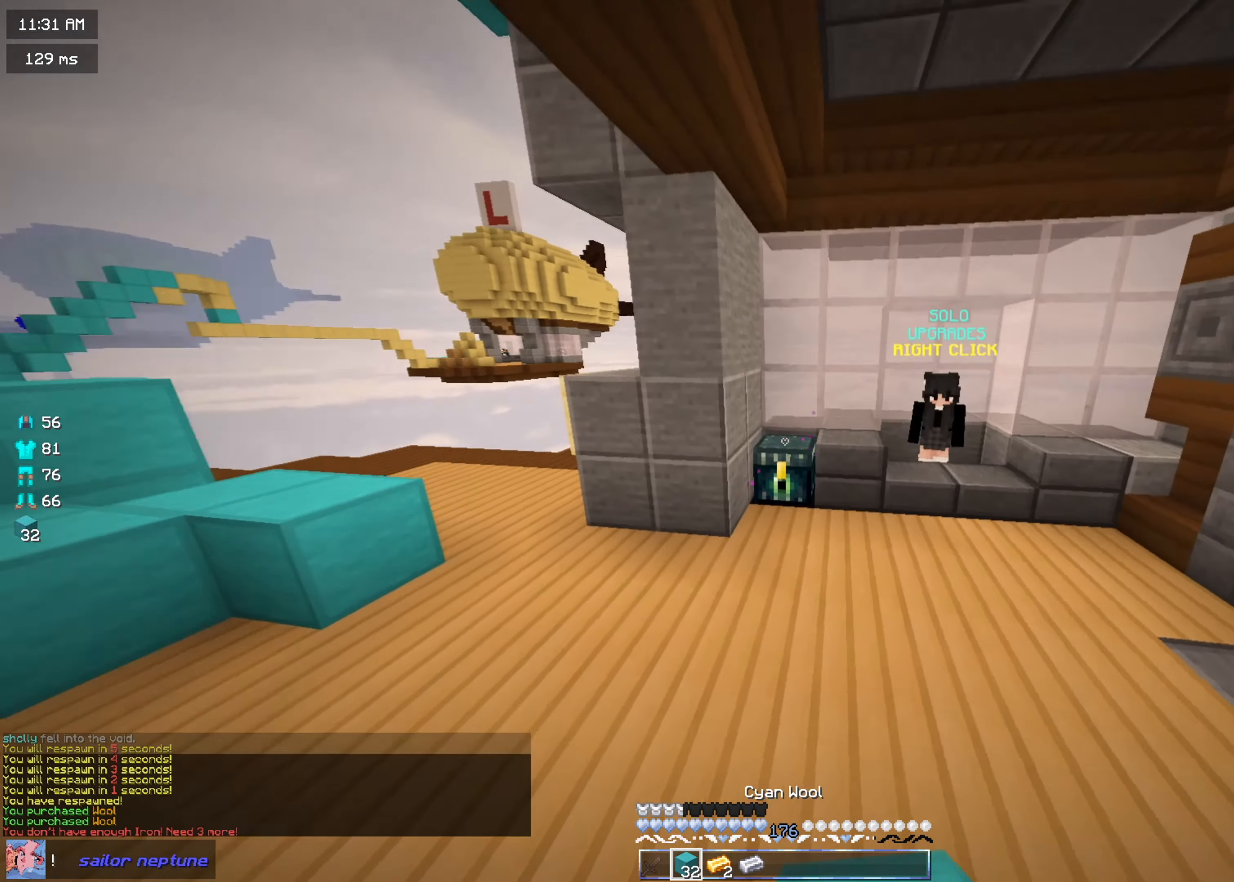
{"keys": [], "mouse": [], "events": [[167, "mouse_left", "up"], [217, "mouse_right", "down"], [367, "a", "down"], [384, "mouse_right", "up"], [417, "a", "up"], [417, "w", "up"]]}
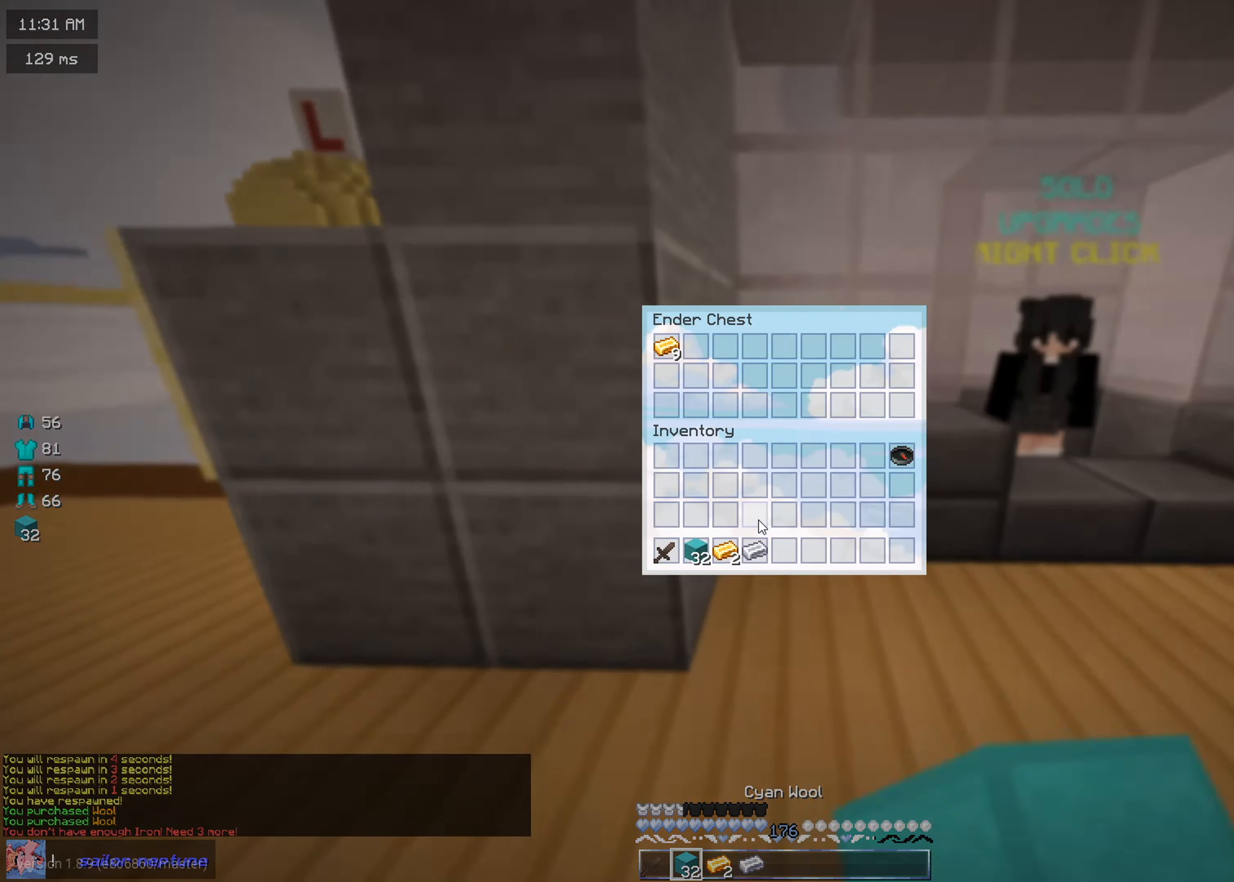
{"keys": [], "mouse": [], "events": []}
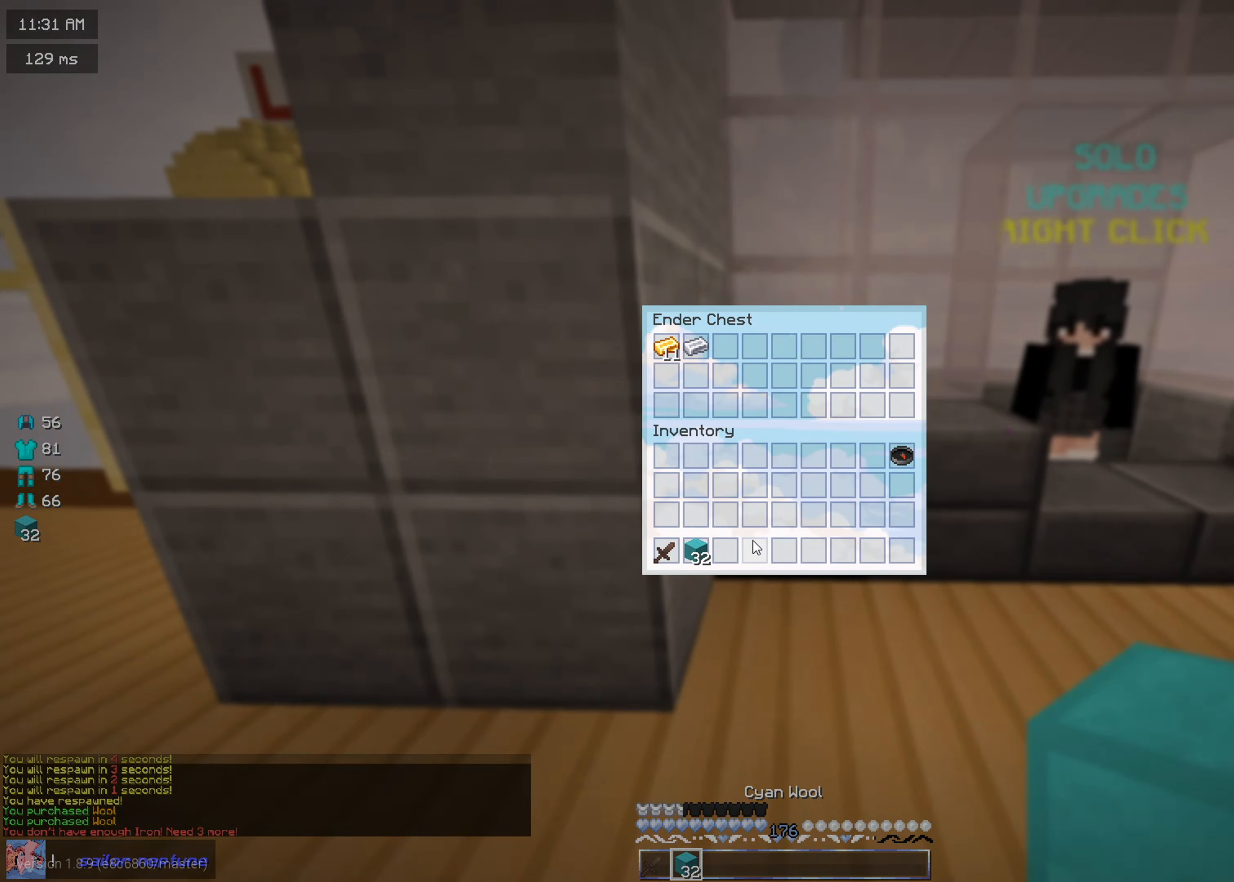
{"keys": ["w"], "mouse": [], "events": [[117, "w", "down"], [150, "mouse_left", "down"], [300, "mouse_left", "up"]]}
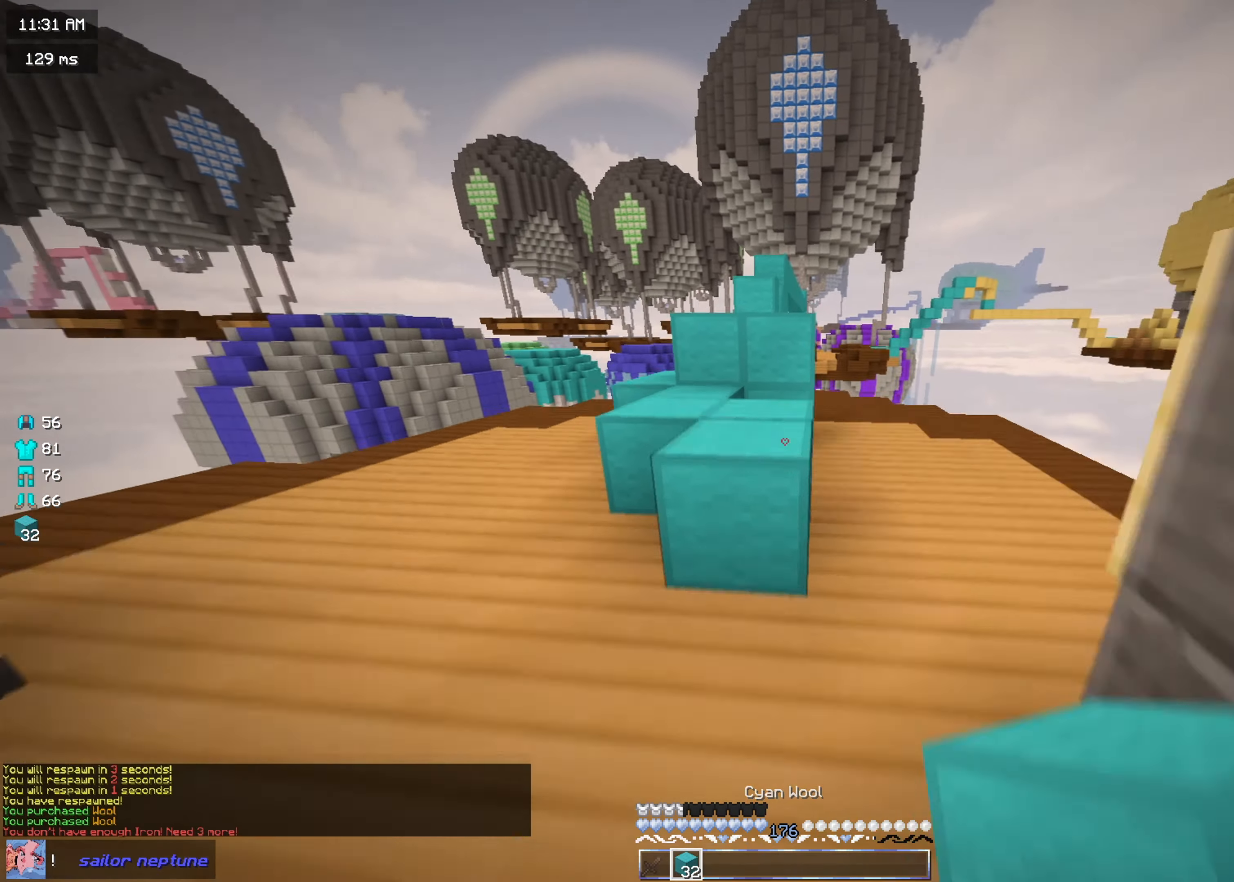
{"keys": ["a", "w"], "mouse": [], "events": [[183, "a", "down"], [283, "a", "up"], [450, "a", "down"]]}
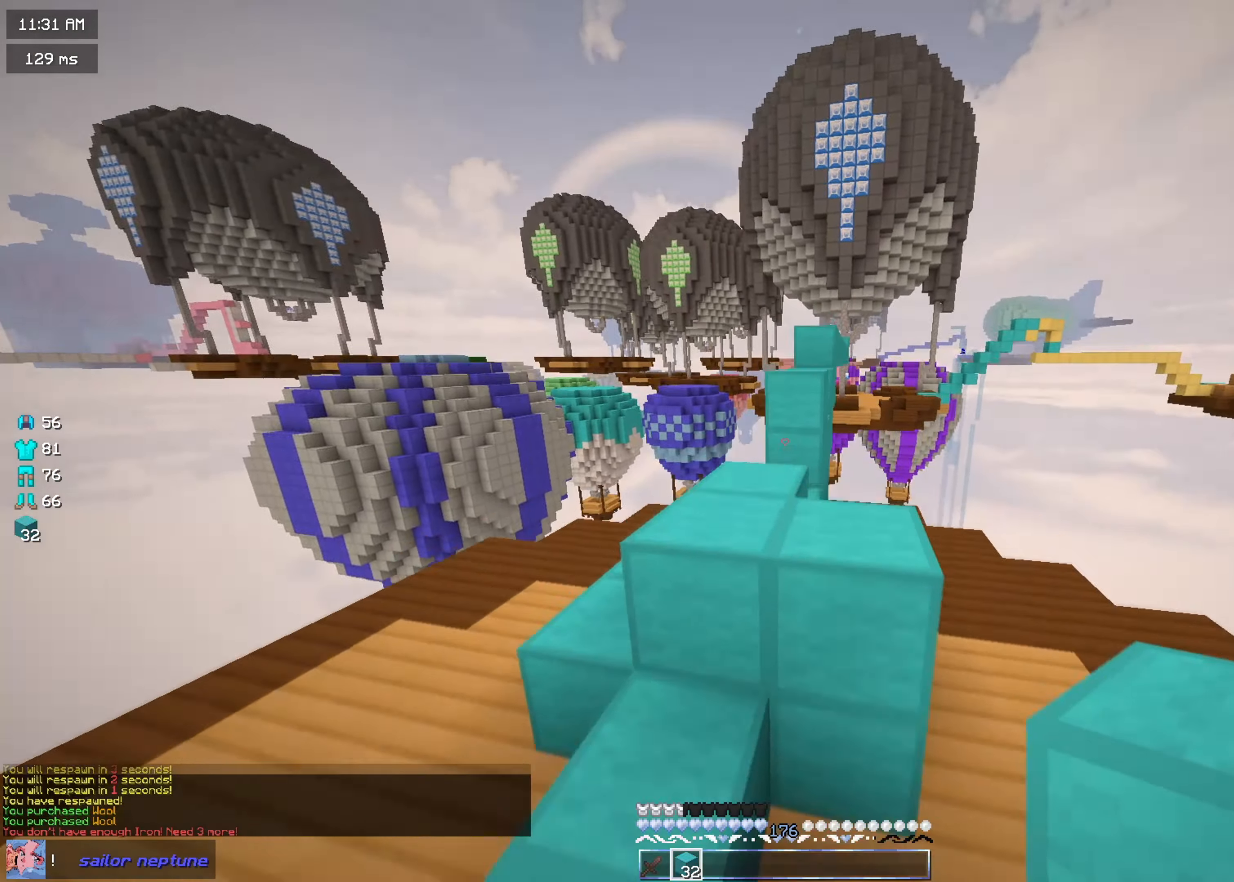
{"keys": ["w"], "mouse": ["right"], "events": [[33, "a", "up"], [117, "mouse_left", "down"], [267, "mouse_left", "up"], [484, "mouse_right", "down"]]}
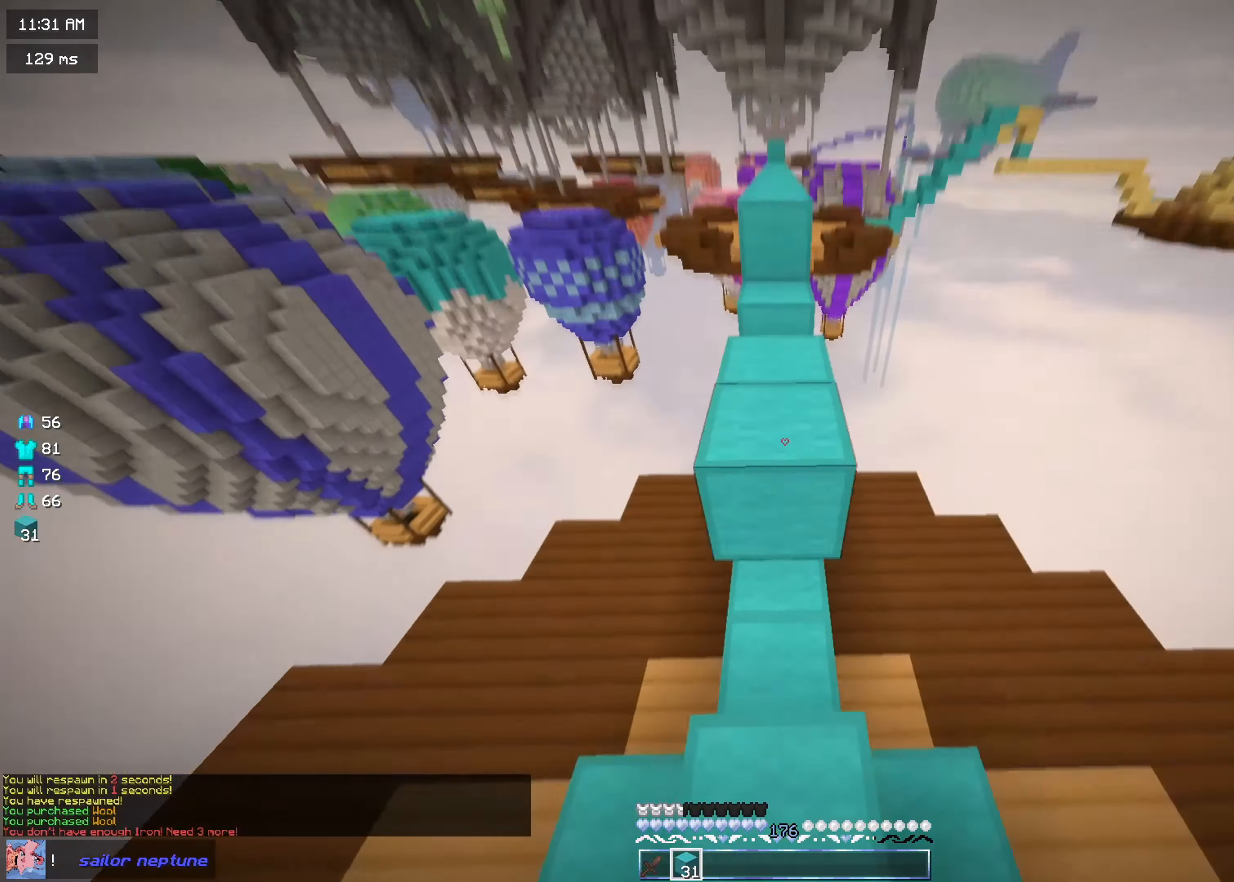
{"keys": ["w"], "mouse": [], "events": [[150, "mouse_right", "up"], [317, "mouse_right", "down"], [450, "mouse_right", "up"]]}
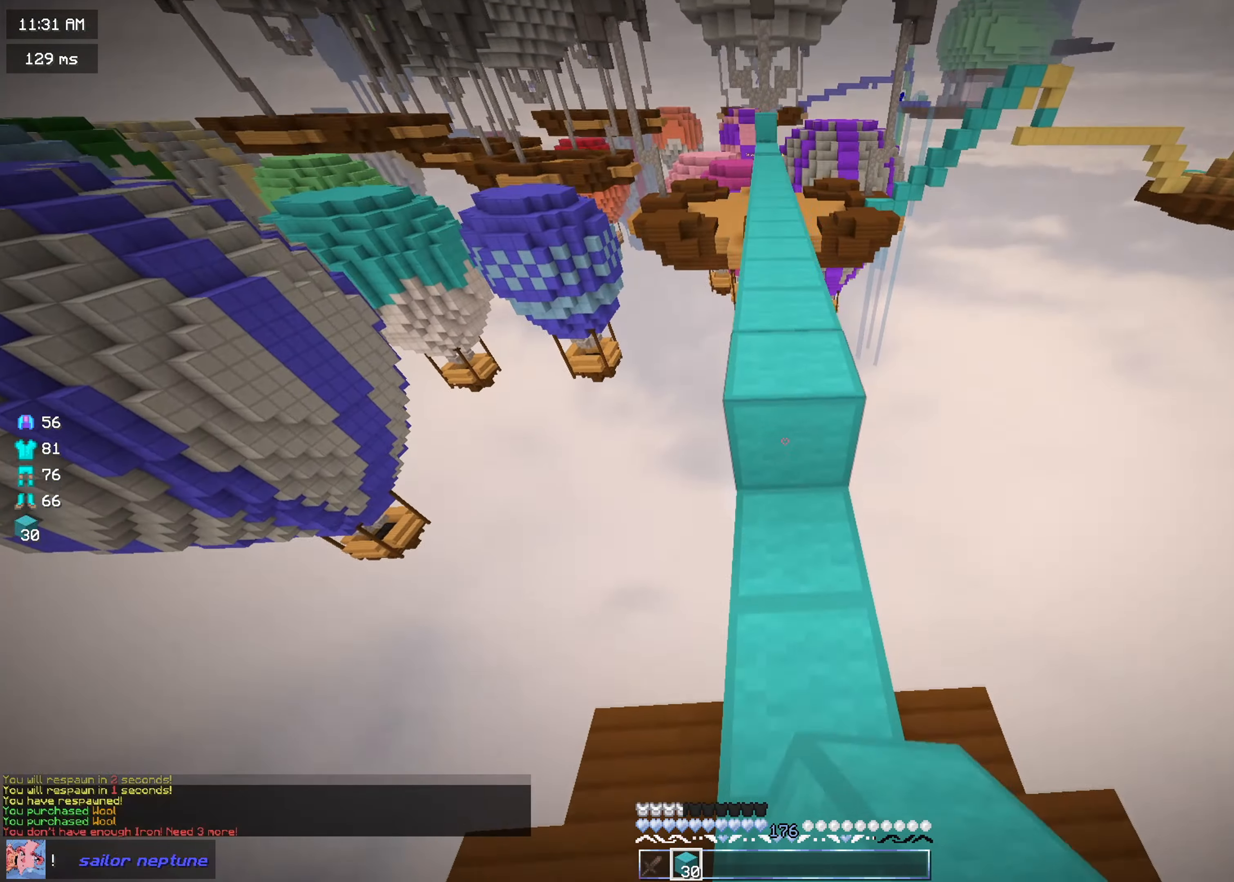
{"keys": ["w"], "mouse": [], "events": []}
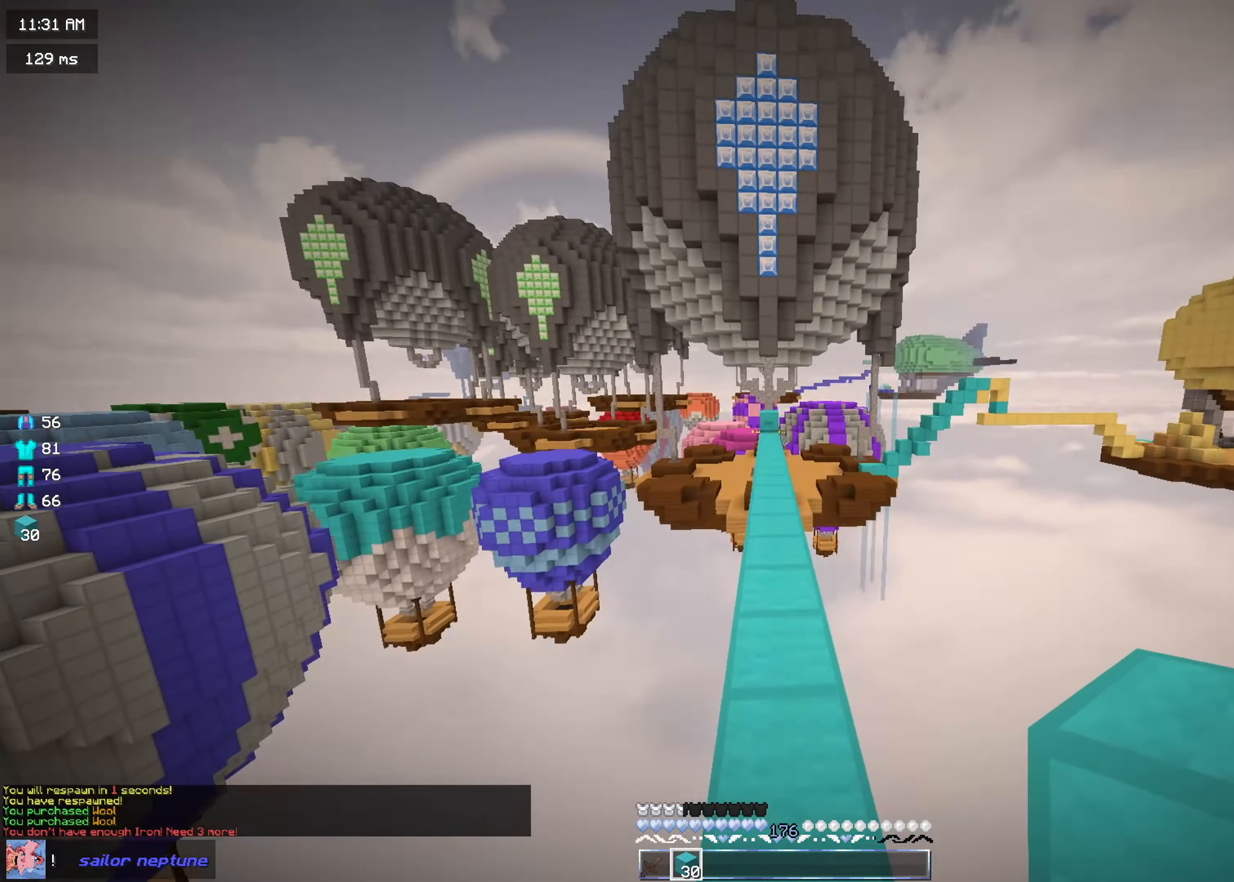
{"keys": ["w"], "mouse": ["left"], "events": [[500, "mouse_left", "down"]]}
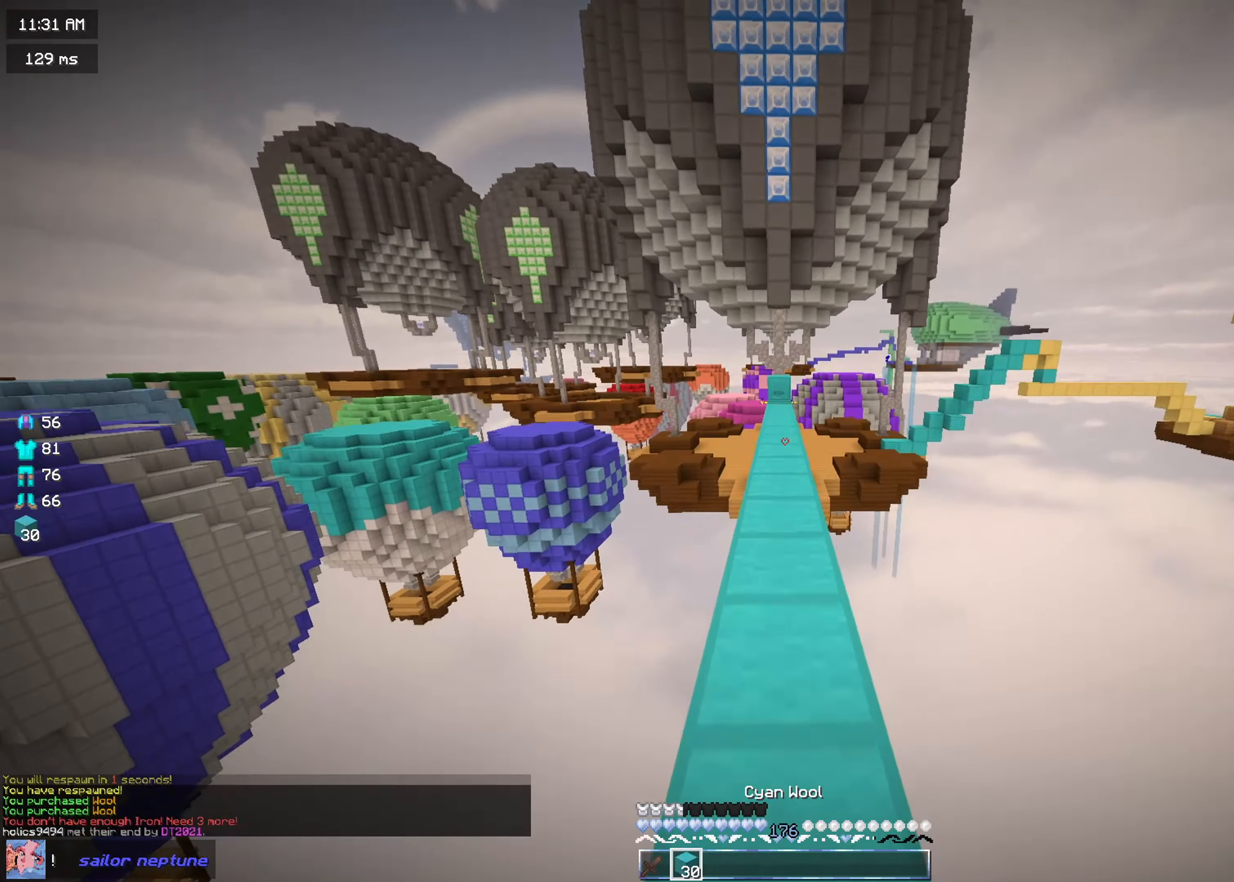
{"keys": ["w"], "mouse": ["left"], "events": [[334, "mouse_left", "up"], [501, "mouse_left", "down"]]}
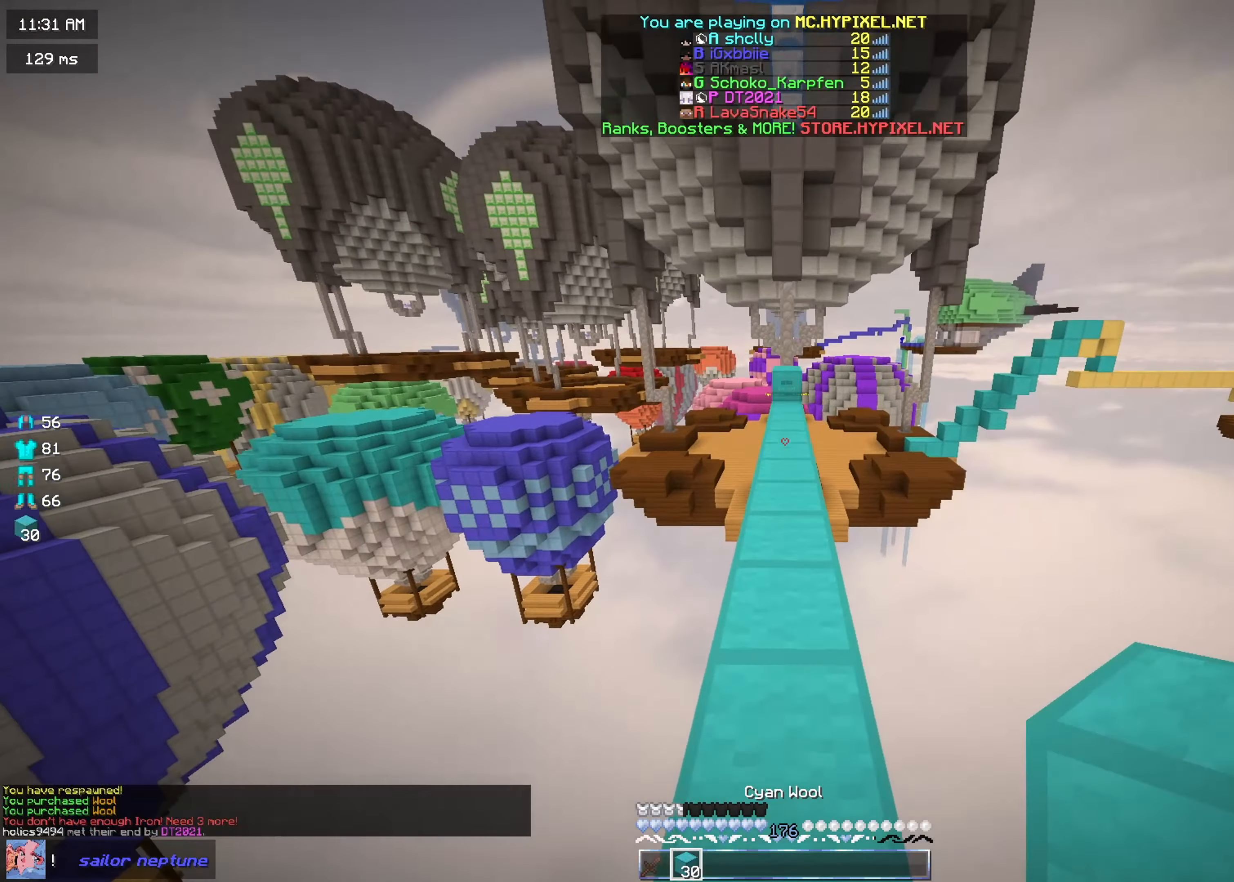
{"keys": ["w"], "mouse": [], "events": [[300, "mouse_left", "up"], [367, "mouse_left", "down"], [483, "mouse_left", "up"]]}
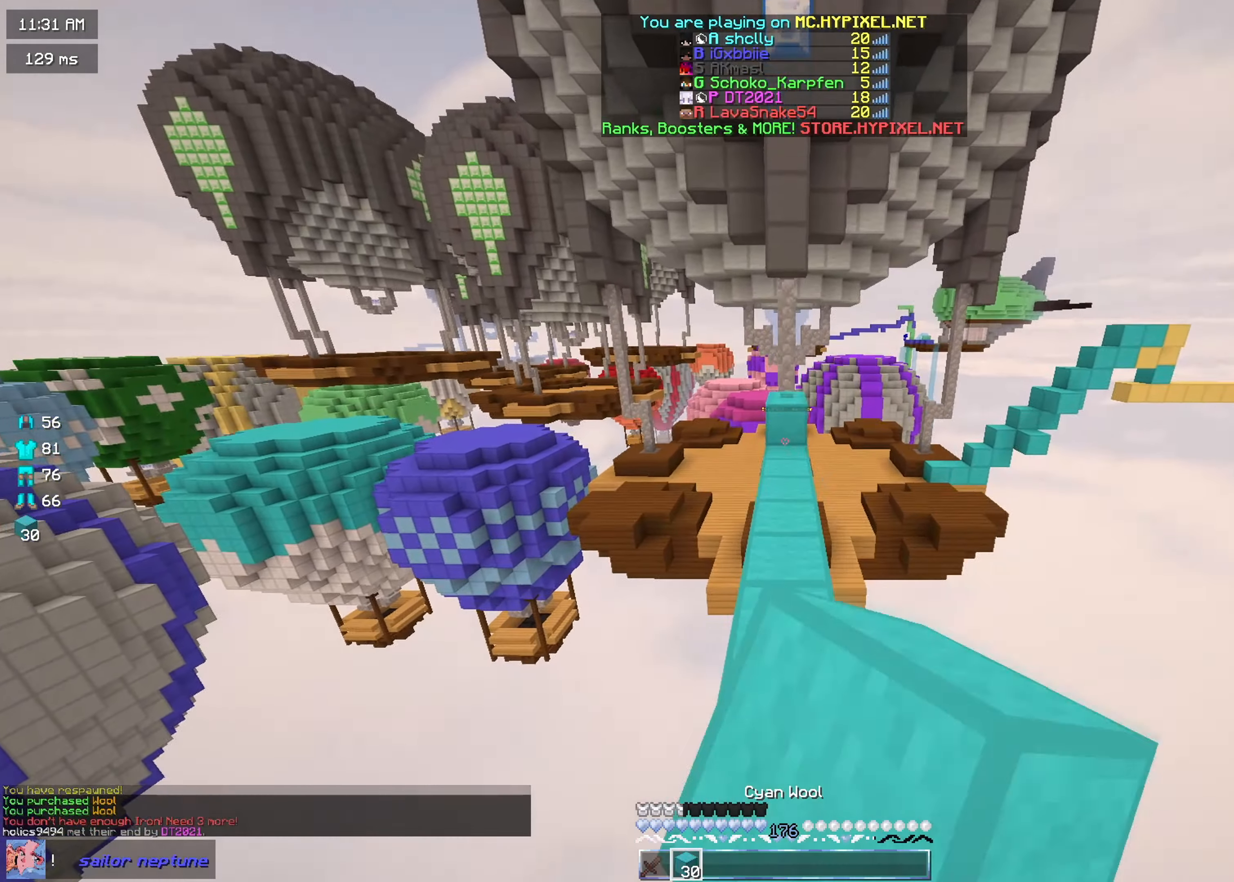
{"keys": ["w"], "mouse": [], "events": [[50, "mouse_left", "down"], [200, "mouse_left", "up"]]}
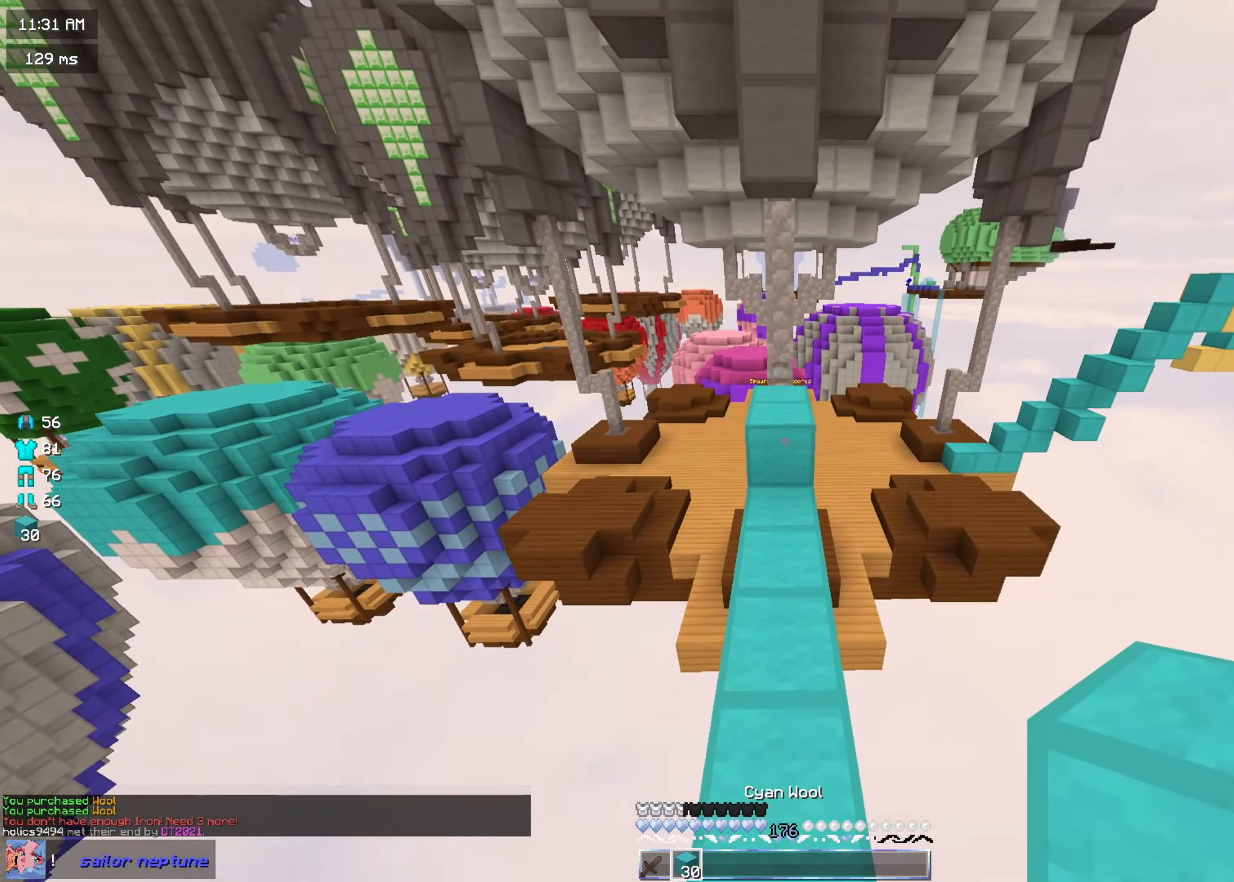
{"keys": ["w"], "mouse": ["left"], "events": [[166, "mouse_right", "down"], [300, "mouse_right", "up"], [450, "mouse_left", "down"]]}
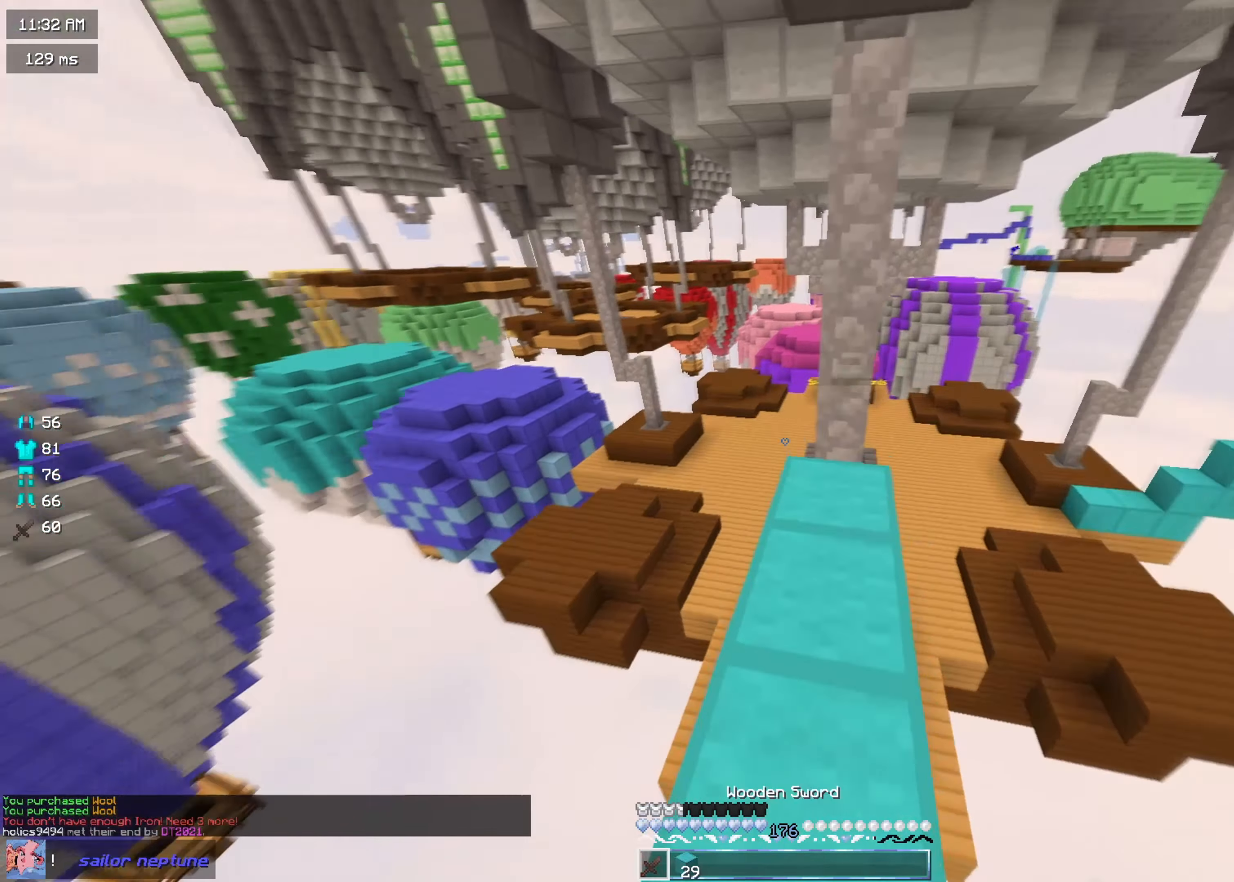
{"keys": ["w"], "mouse": [], "events": [[300, "mouse_left", "up"]]}
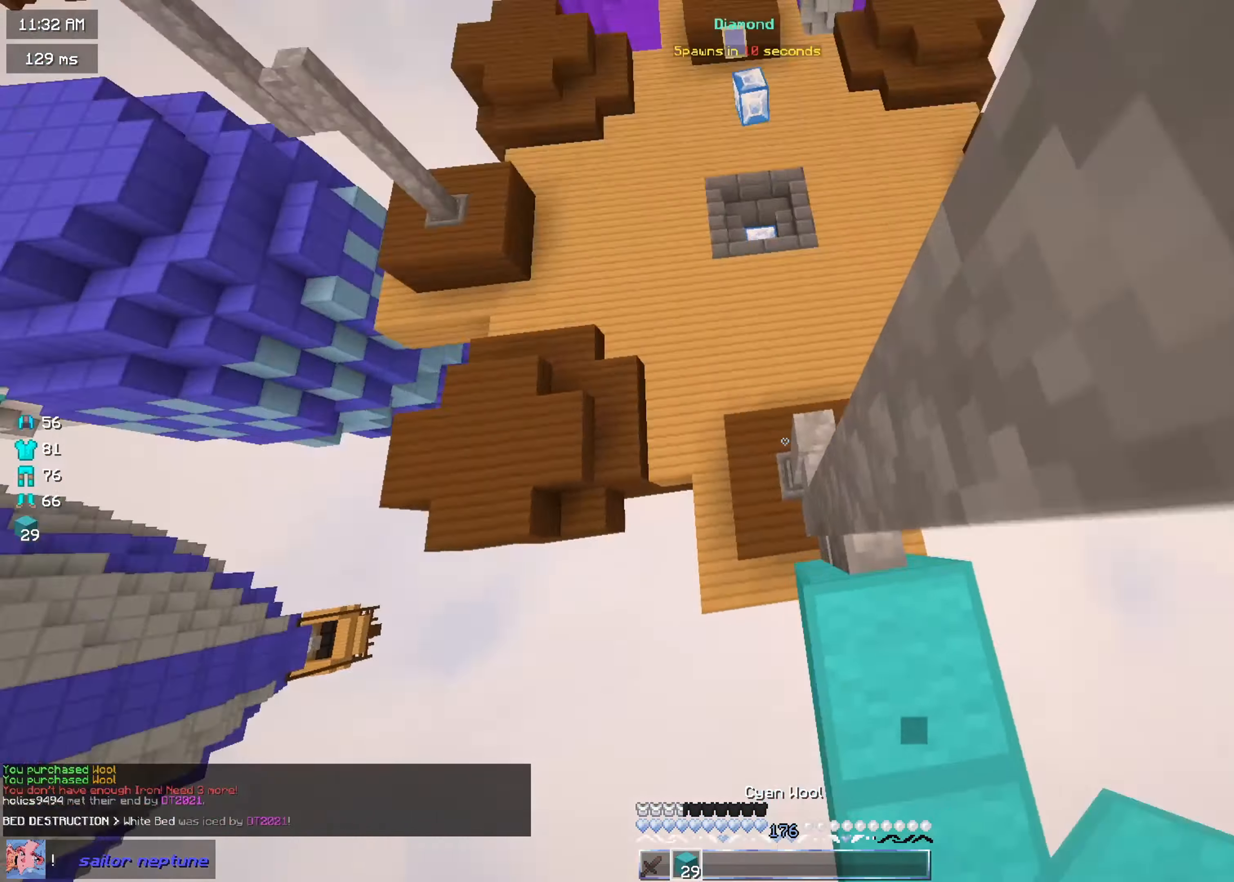
{"keys": ["a", "w"], "mouse": ["right"], "events": [[50, "a", "down"], [183, "mouse_right", "down"], [350, "mouse_right", "up"], [383, "mouse_right", "down"]]}
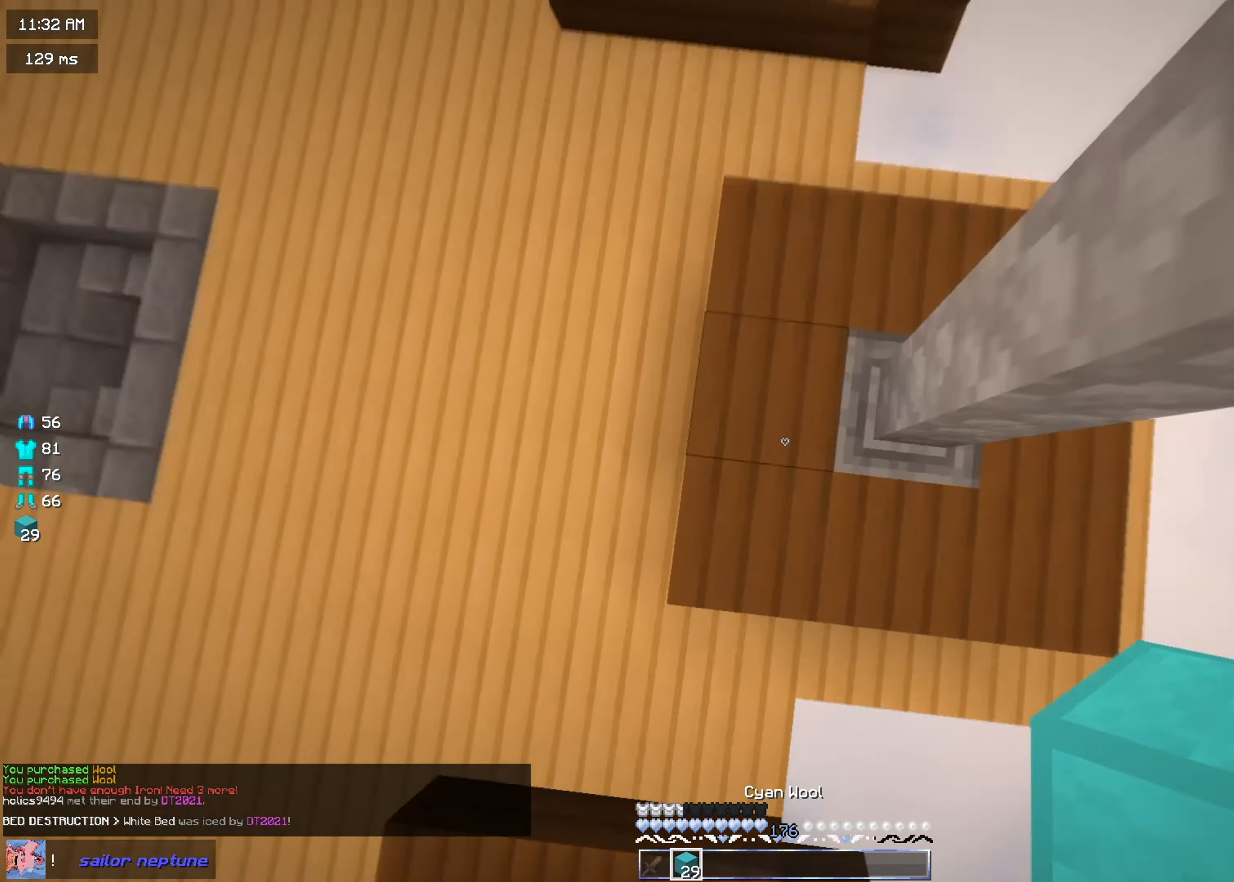
{"keys": ["w"], "mouse": ["left"], "events": [[200, "a", "up"], [300, "mouse_right", "up"], [484, "mouse_left", "down"]]}
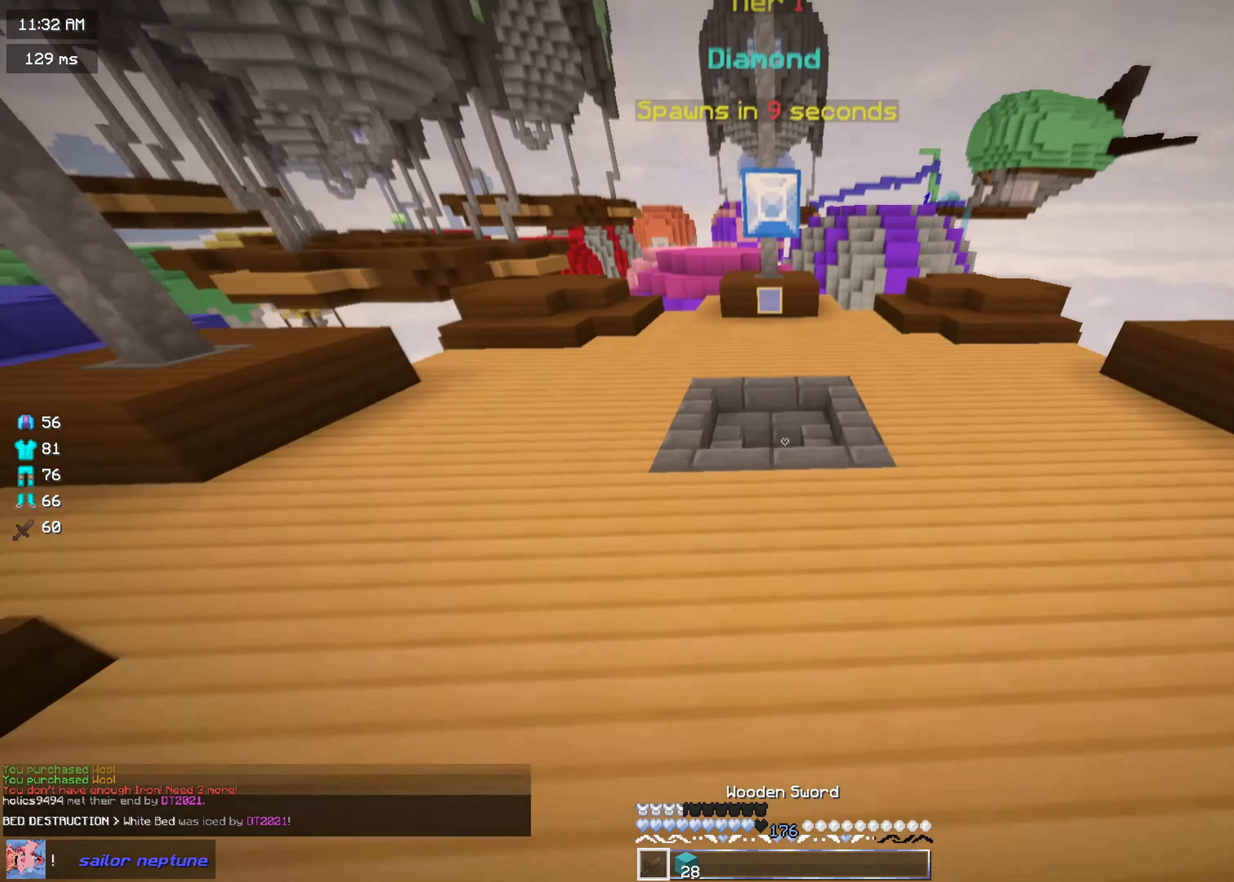
{"keys": ["w"], "mouse": [], "events": [[200, "mouse_left", "up"]]}
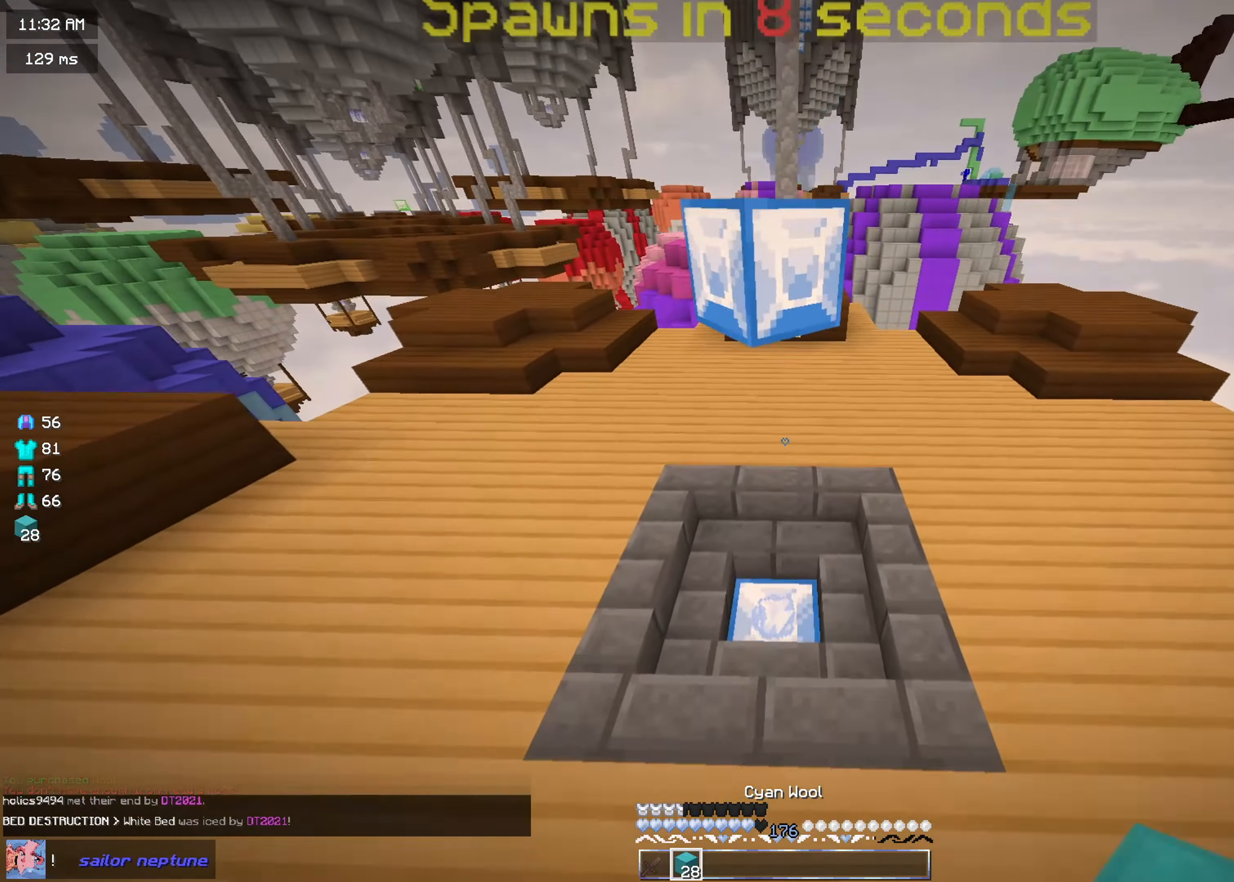
{"keys": ["w"], "mouse": ["left"], "events": [[284, "mouse_left", "down"], [400, "mouse_left", "up"], [434, "mouse_left", "down"]]}
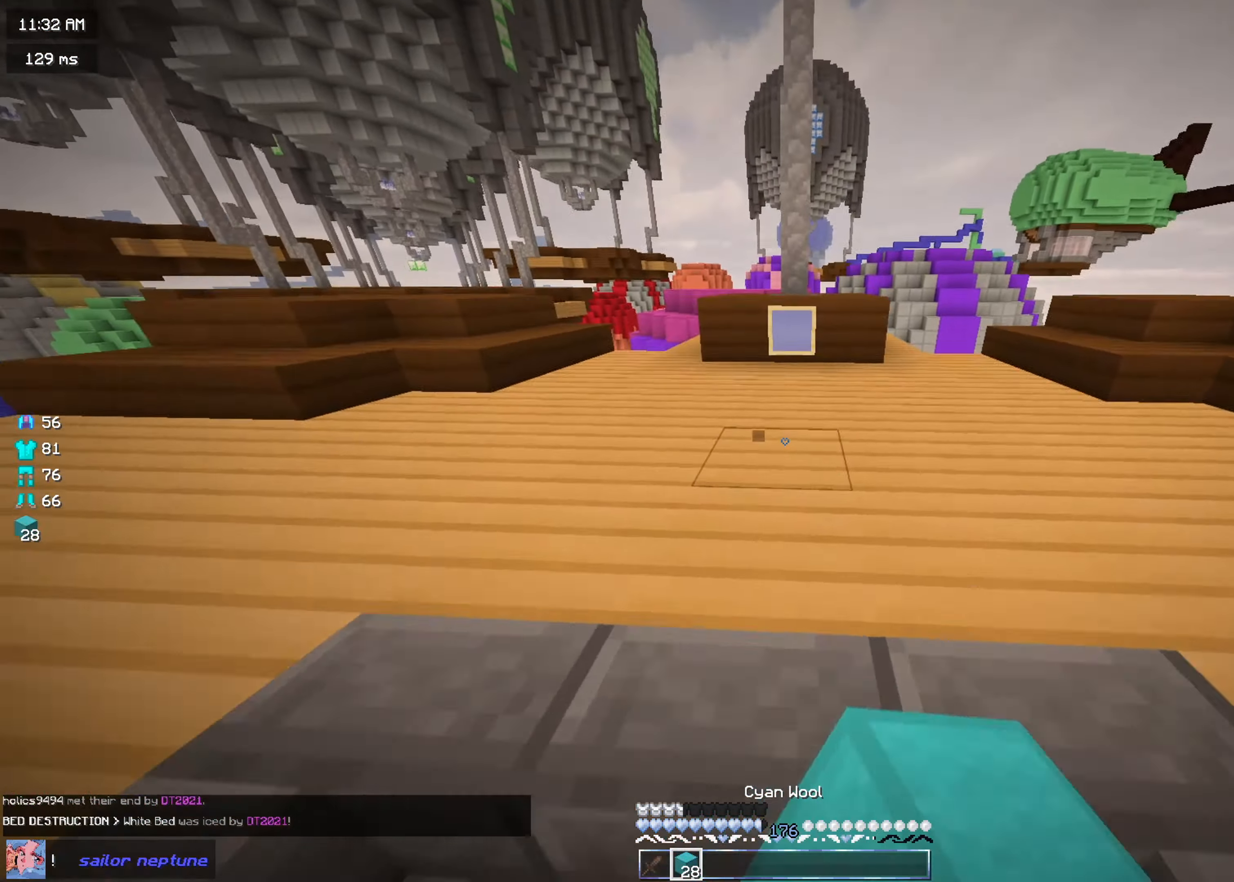
{"keys": ["w"], "mouse": ["left"], "events": []}
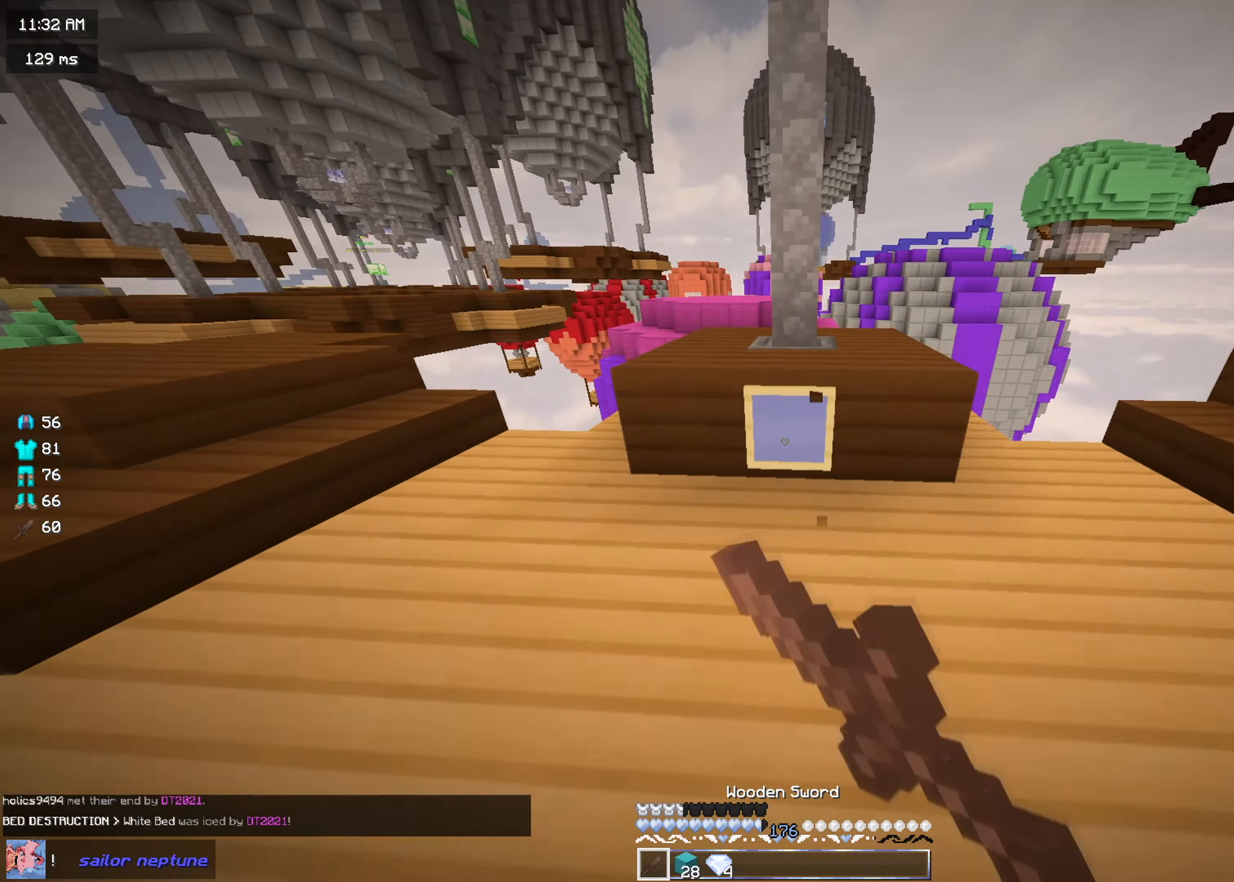
{"keys": ["w"], "mouse": [], "events": [[84, "w", "up"], [117, "mouse_left", "up"], [251, "w", "down"]]}
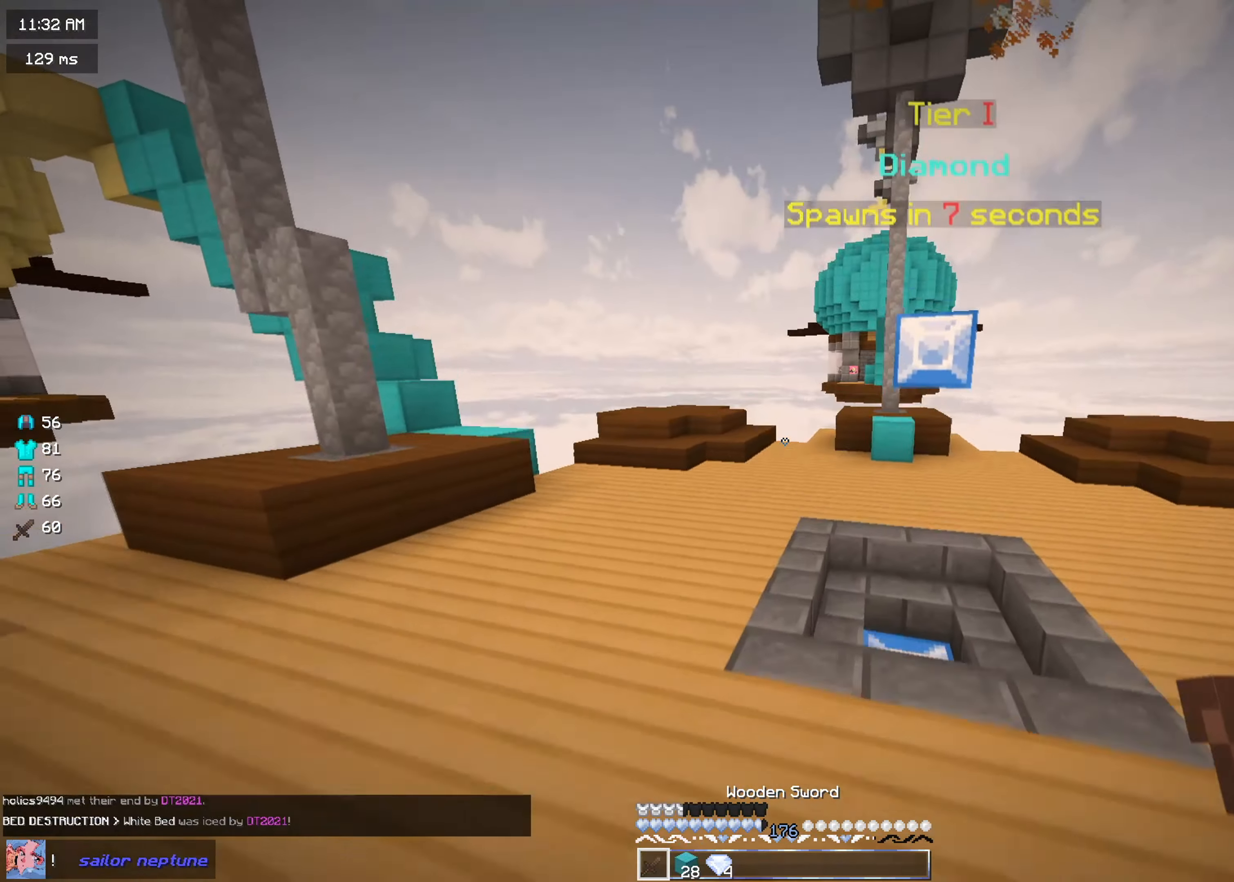
{"keys": ["w"], "mouse": ["left"], "events": [[317, "mouse_left", "down"]]}
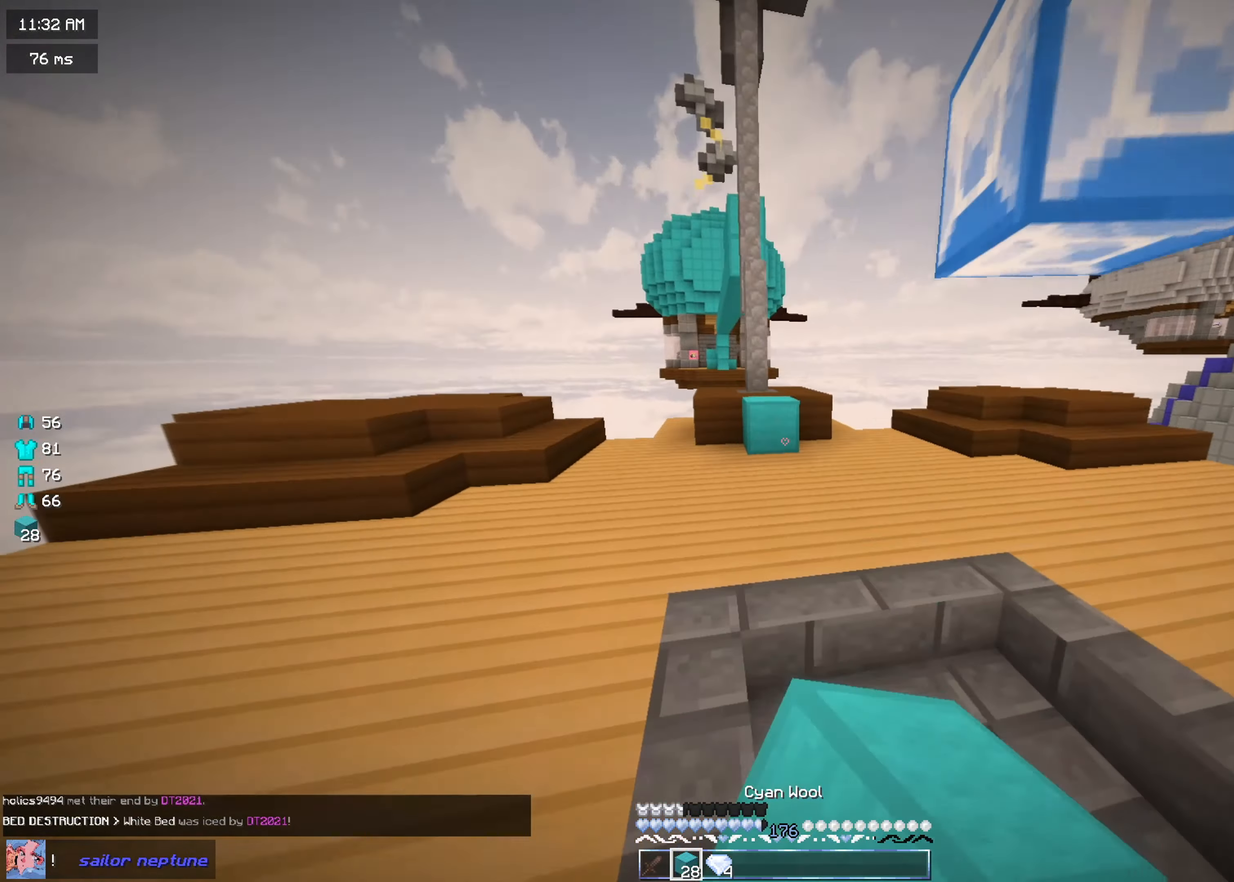
{"keys": ["d", "w"], "mouse": [], "events": [[201, "d", "down"], [417, "mouse_left", "up"]]}
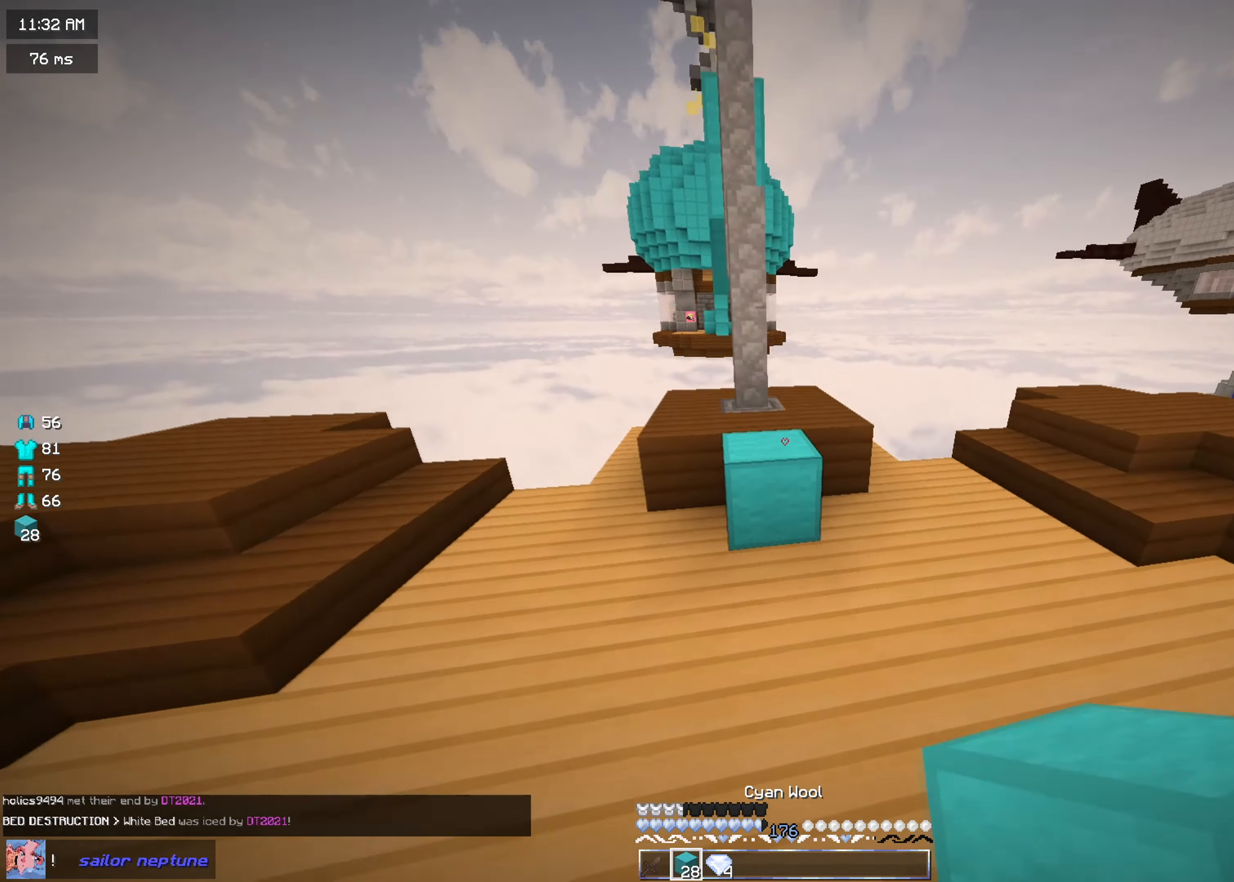
{"keys": ["w"], "mouse": [], "events": [[17, "d", "up"]]}
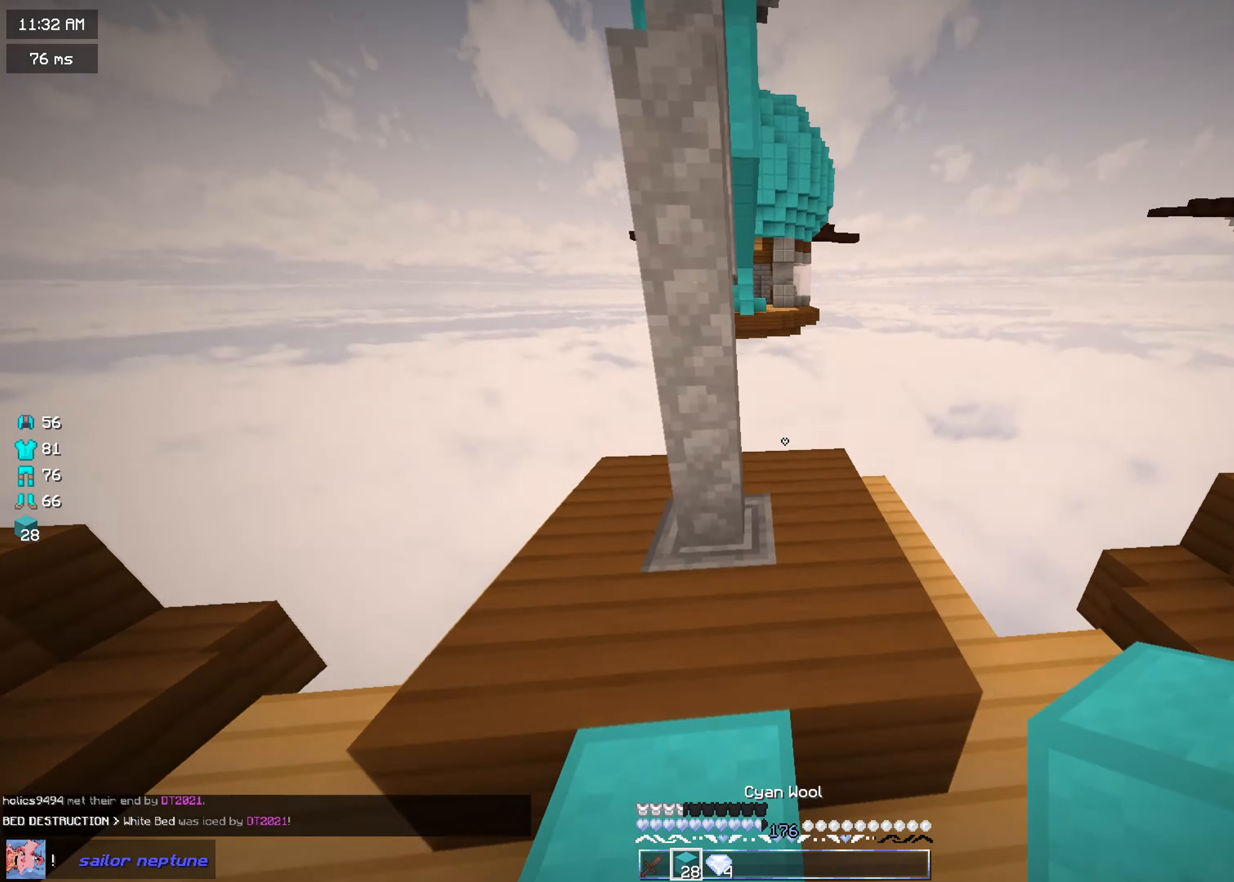
{"keys": ["a"], "mouse": [], "events": [[151, "mouse_right", "down"], [284, "mouse_right", "up"], [367, "a", "down"], [501, "w", "up"]]}
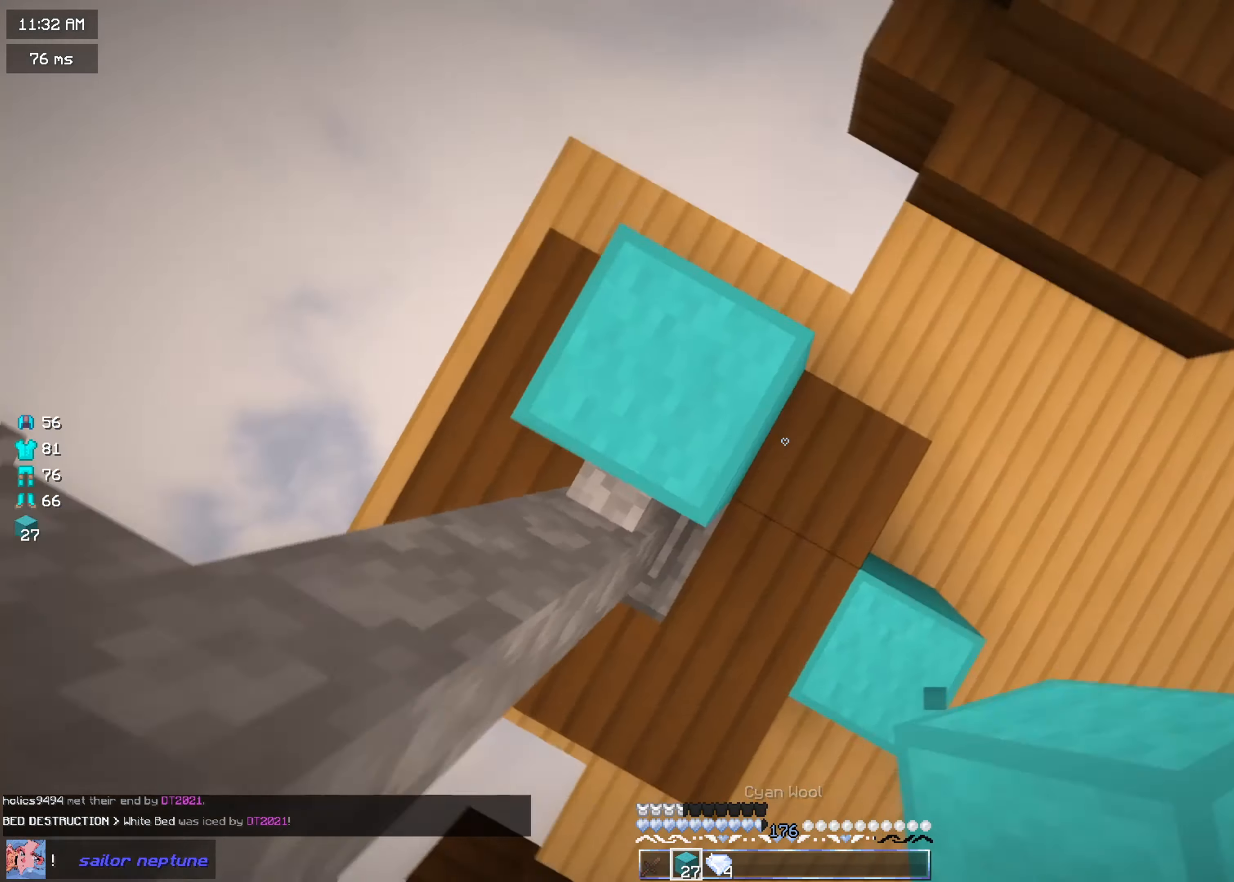
{"keys": ["a", "s"], "mouse": [], "events": [[267, "s", "down"]]}
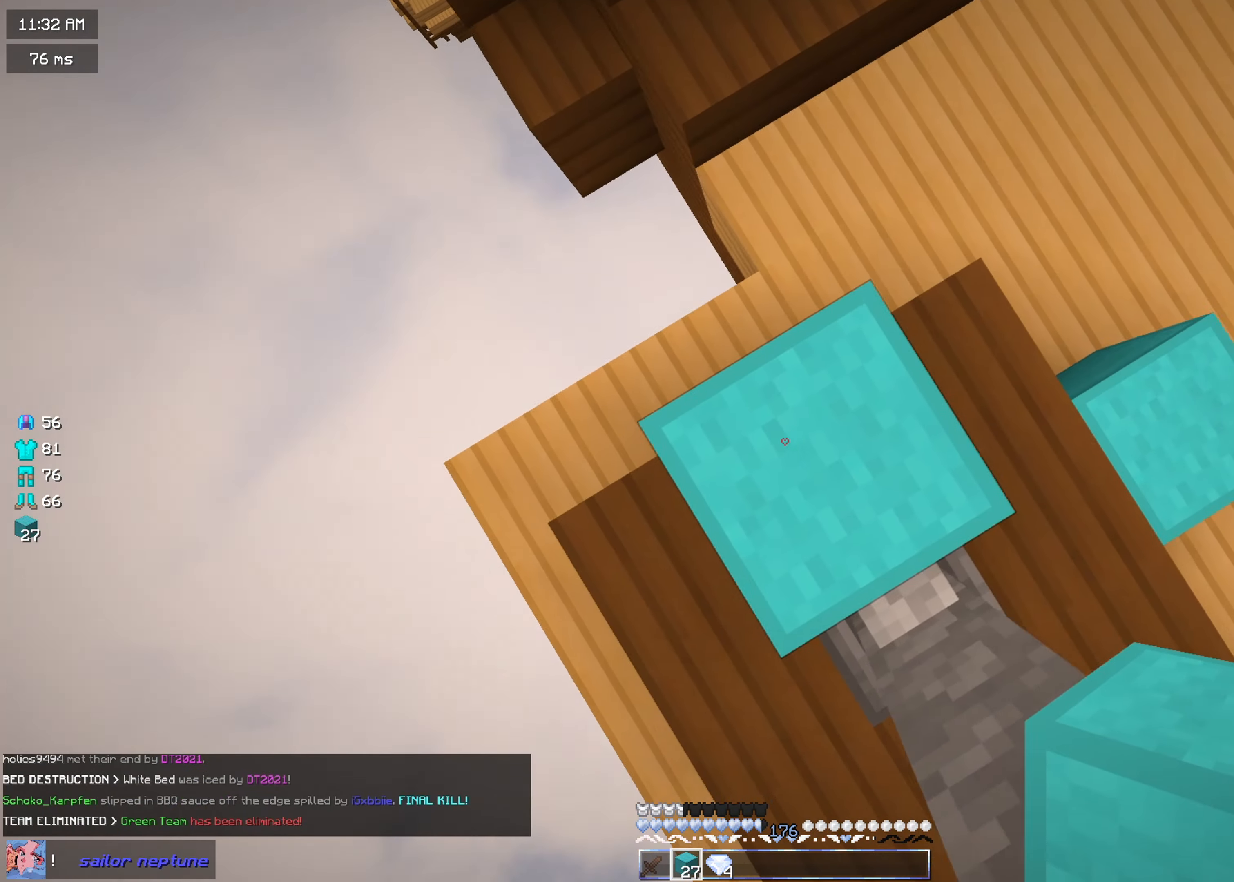
{"keys": ["a", "s"], "mouse": ["right"], "events": [[351, "mouse_right", "down"]]}
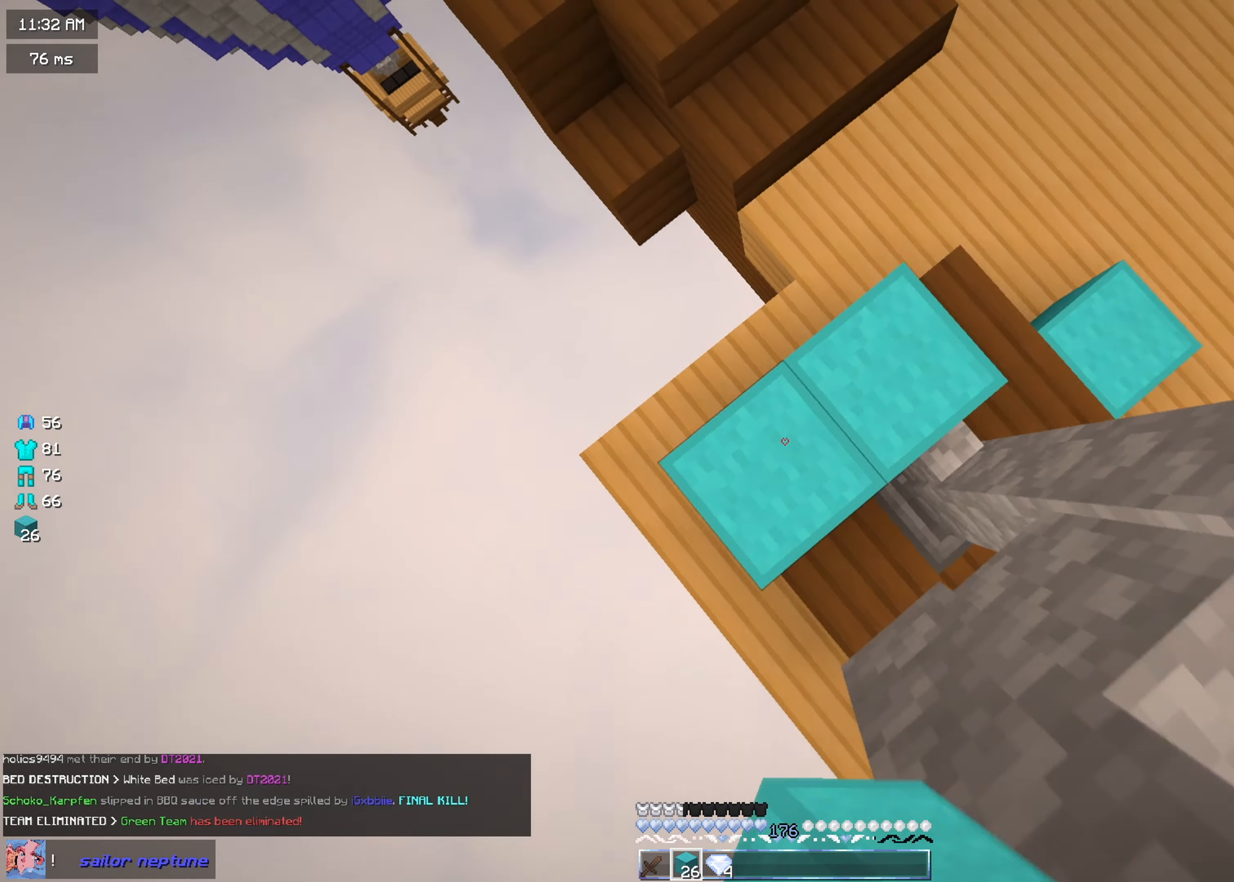
{"keys": ["a", "s"], "mouse": ["right"], "events": [[100, "mouse_right", "up"], [300, "mouse_right", "down"], [417, "mouse_right", "up"], [450, "mouse_right", "down"]]}
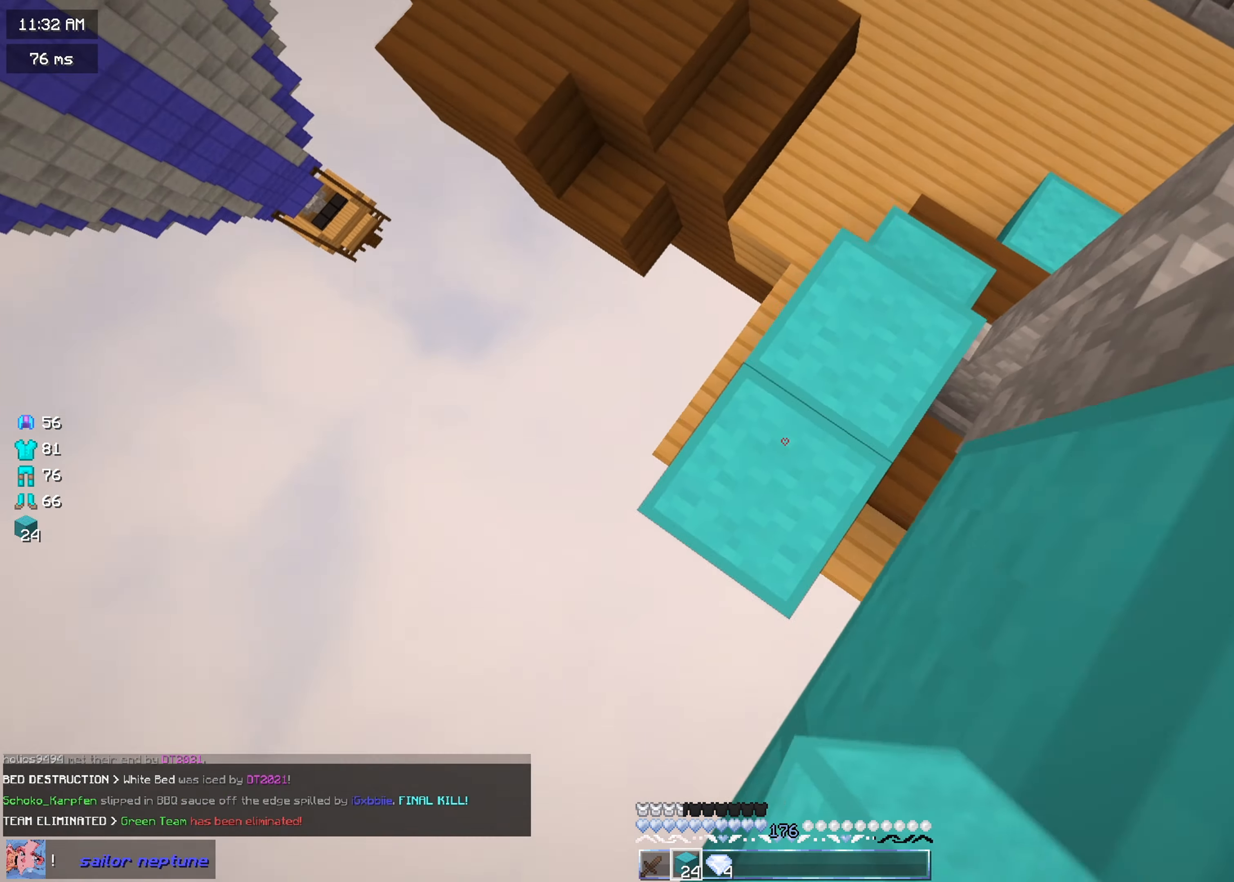
{"keys": ["a", "s"], "mouse": ["right"], "events": []}